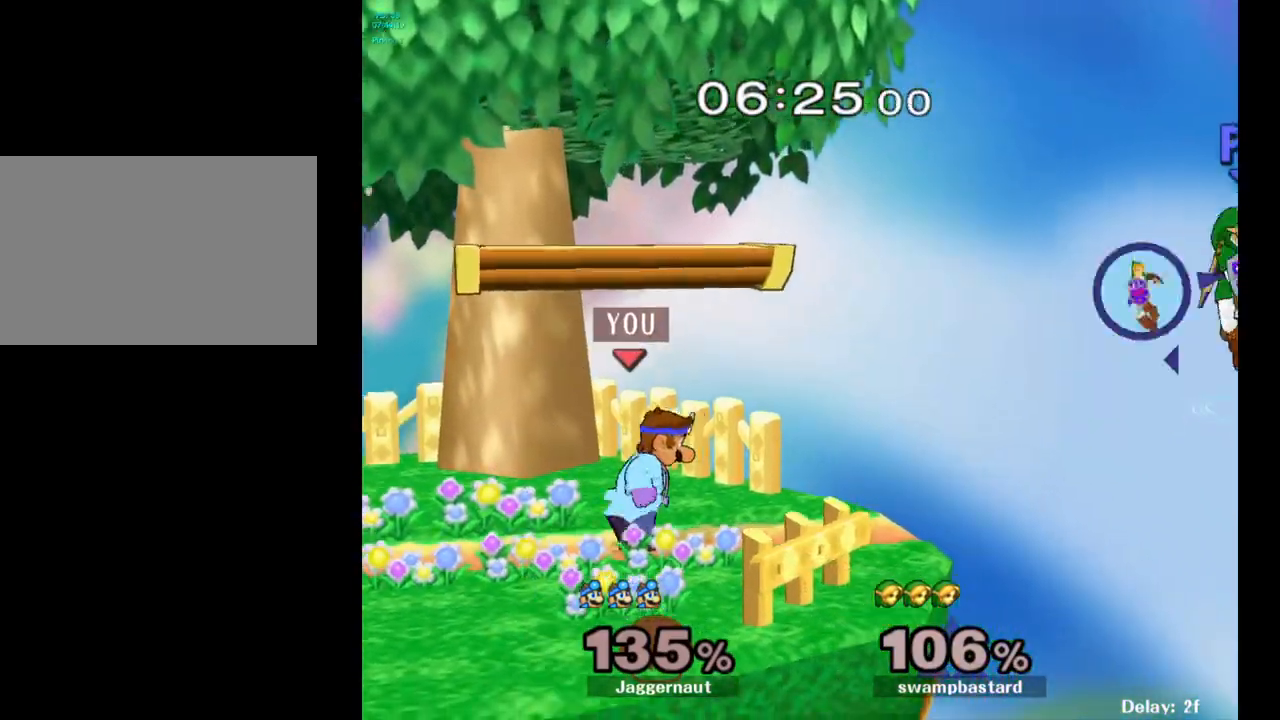
Gameplay with a controller (Nintendo layout); each line is a JSON object with the inputs held at the frame after it. "events" lists button and stick changes between this image and that frame as [ms after this image, input, new state], when the widget could be followed in between. Not read: L3 R3.
{"buttons": ["B"], "left_stick": "center", "right_stick": "center", "events": [[183, "Y", "down"], [200, "left_stick", "down-left"], [250, "R1", "down"], [350, "R1", "up"], [350, "Y", "up"], [350, "left_stick", "center"], [450, "B", "down"]]}
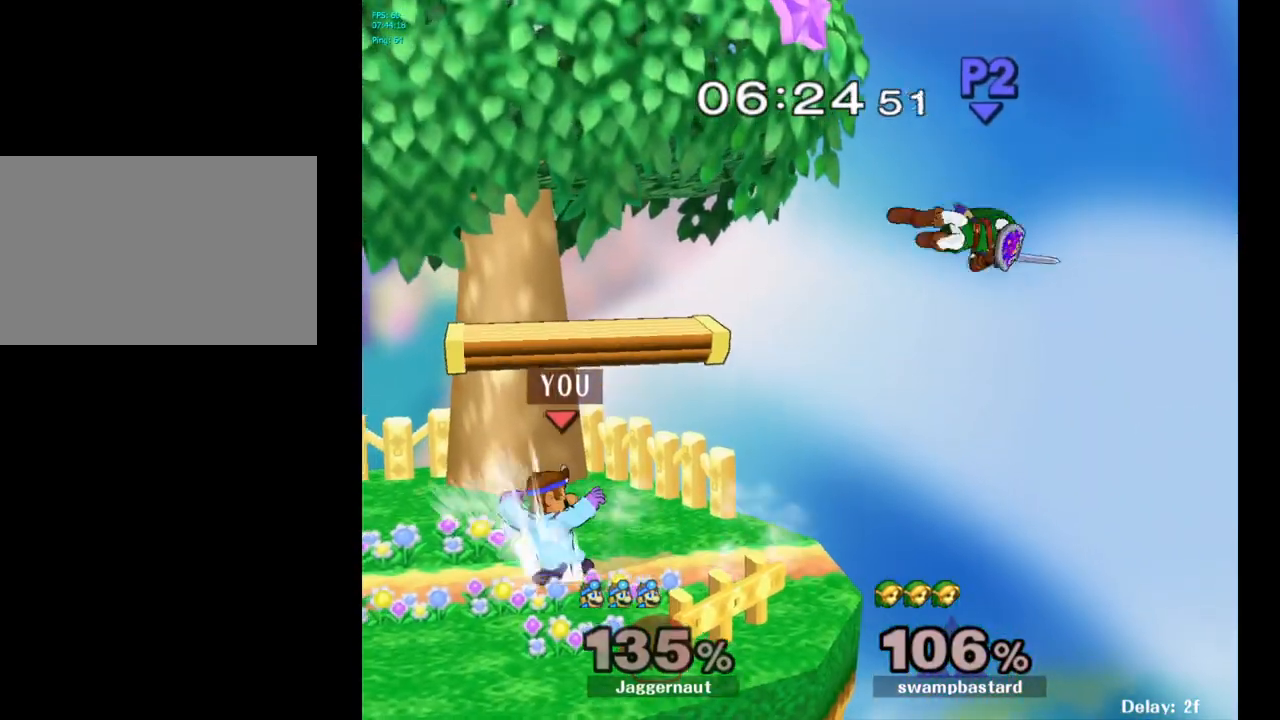
{"buttons": [], "left_stick": "center", "right_stick": "center", "events": [[50, "B", "up"]]}
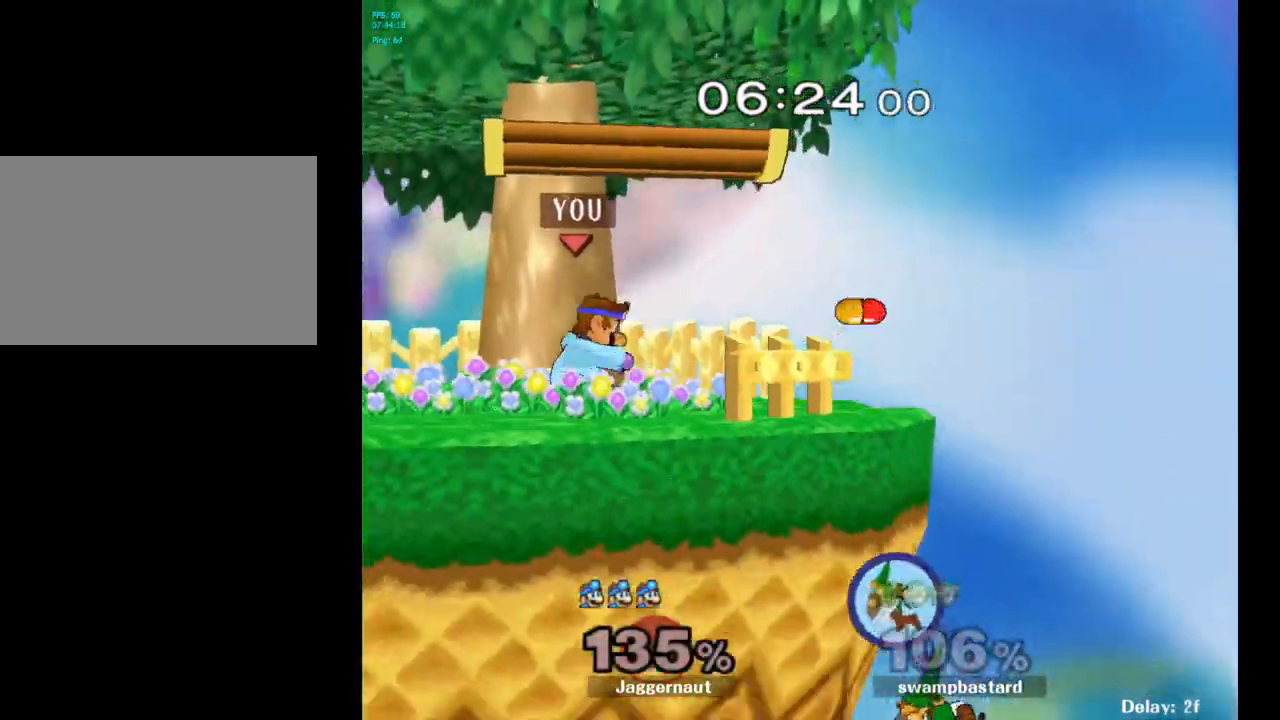
{"buttons": [], "left_stick": "right", "right_stick": "center", "events": [[433, "left_stick", "right"]]}
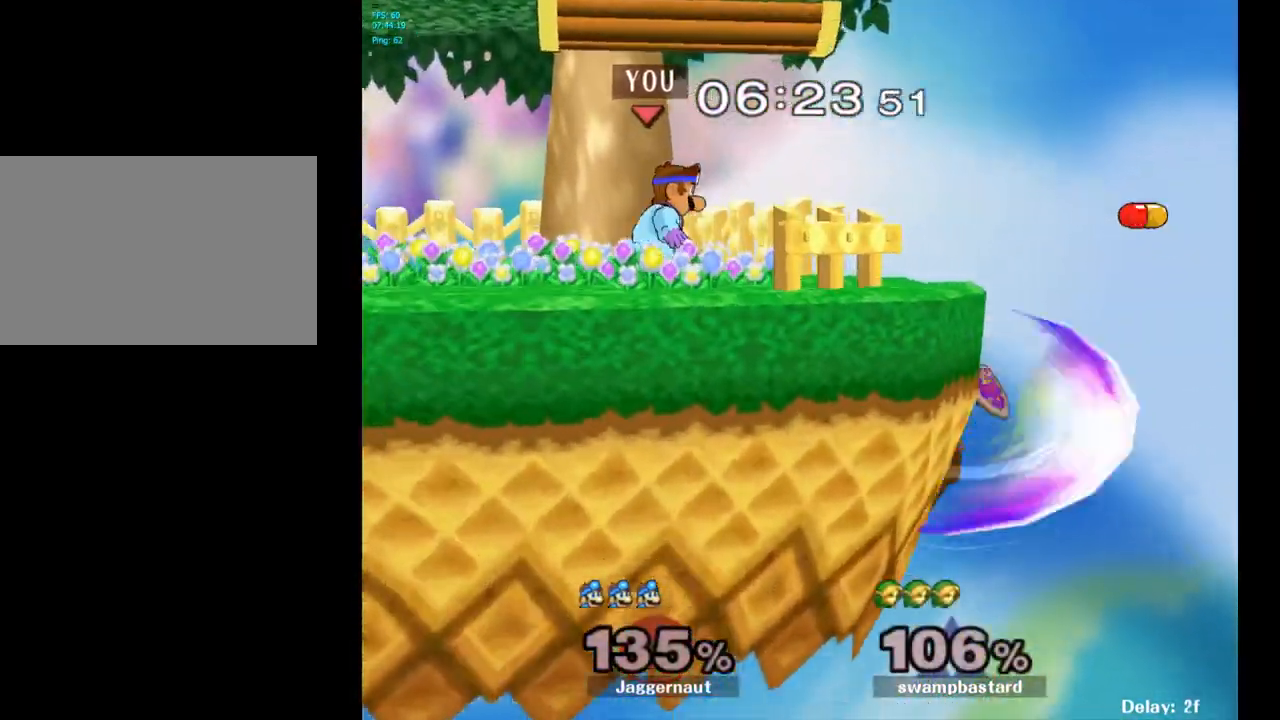
{"buttons": [], "left_stick": "center", "right_stick": "center", "events": [[83, "left_stick", "center"], [183, "Y", "down"], [200, "left_stick", "down-left"], [250, "R1", "down"], [383, "Y", "up"], [383, "left_stick", "center"], [400, "R1", "up"]]}
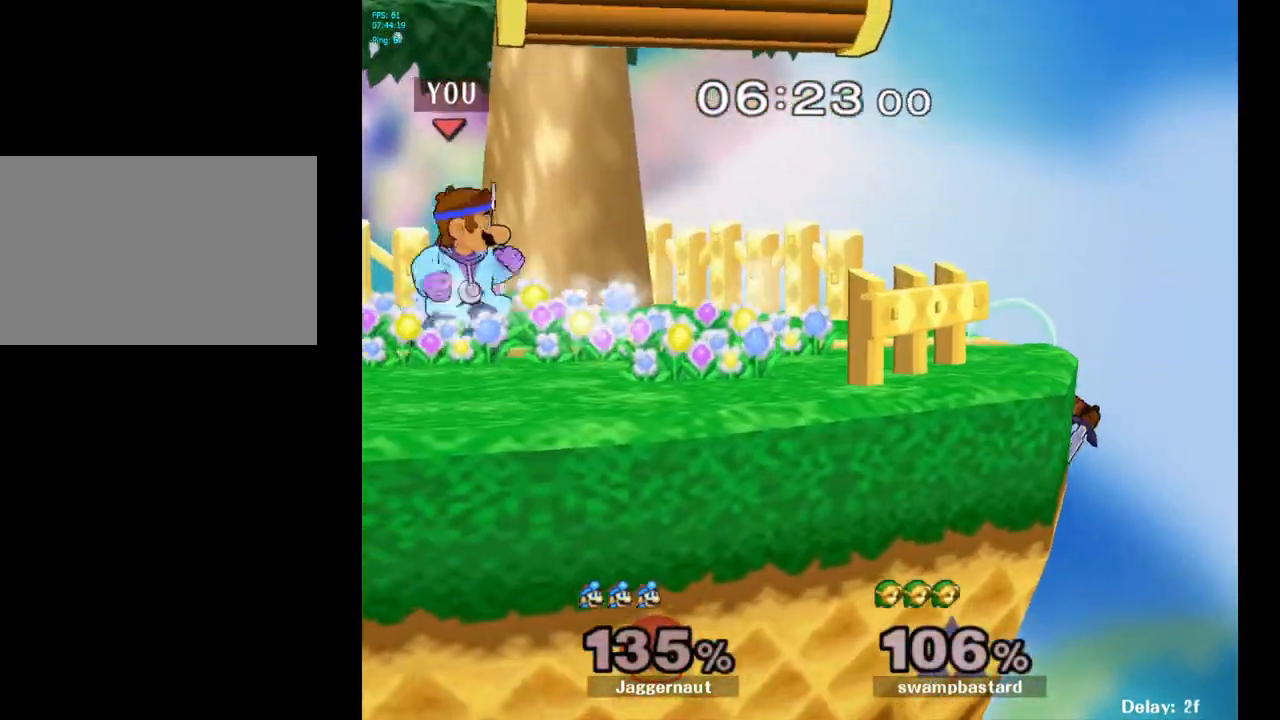
{"buttons": ["A"], "left_stick": "down", "right_stick": "center", "events": [[33, "left_stick", "right"], [183, "left_stick", "down-right"], [200, "Y", "down"], [250, "R1", "down"], [333, "left_stick", "down"], [367, "Y", "up"], [383, "R1", "up"], [500, "A", "down"]]}
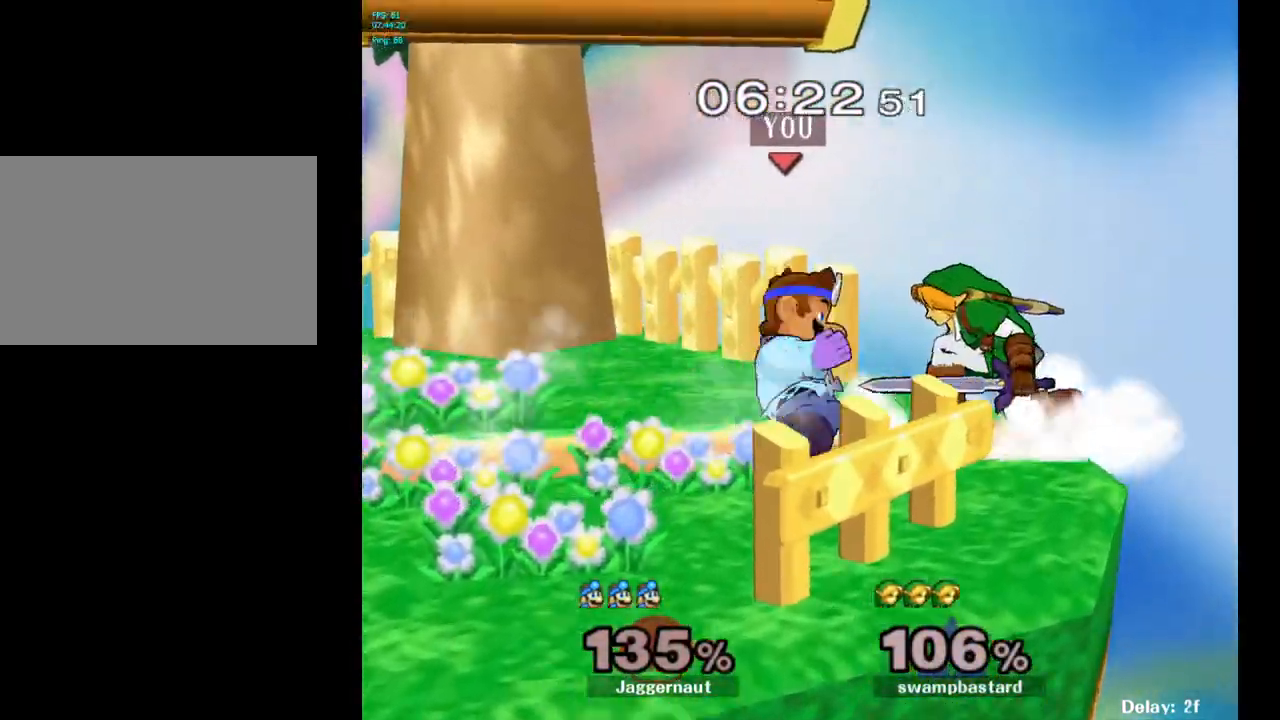
{"buttons": [], "left_stick": "center", "right_stick": "center", "events": [[33, "left_stick", "center"], [83, "A", "up"]]}
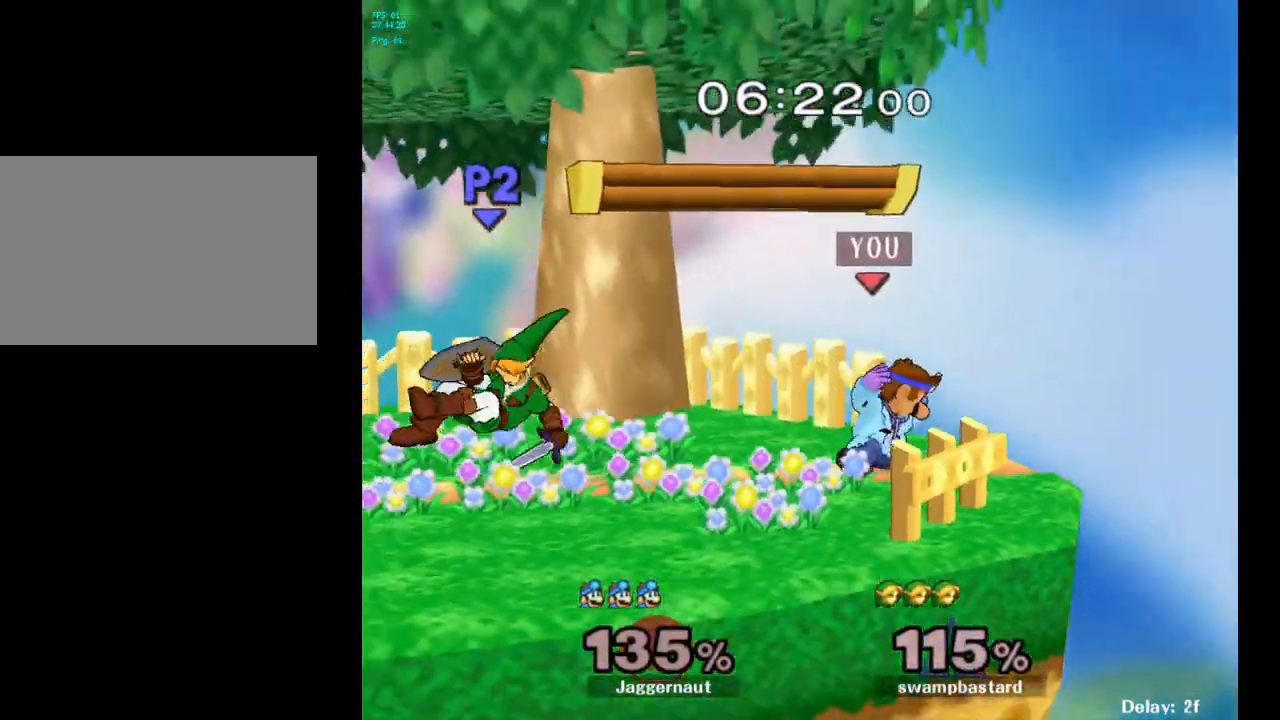
{"buttons": [], "left_stick": "left", "right_stick": "center", "events": [[183, "left_stick", "left"]]}
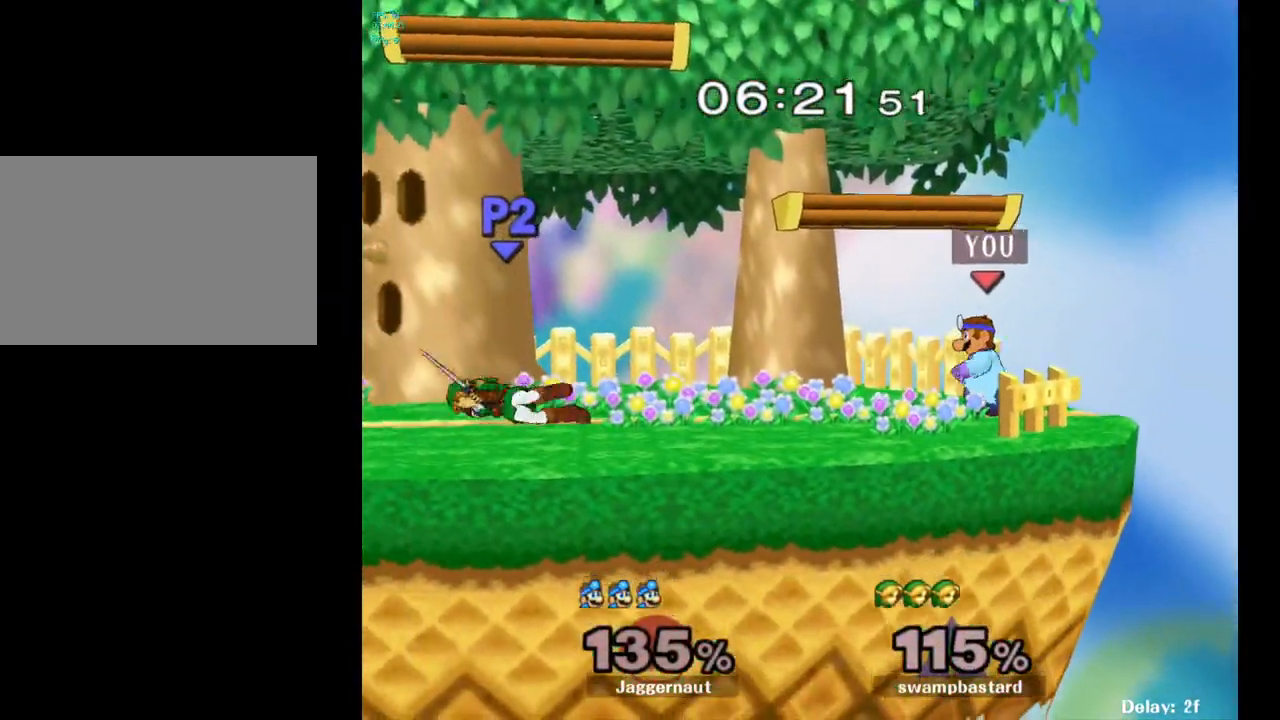
{"buttons": [], "left_stick": "left", "right_stick": "center", "events": [[83, "left_stick", "center"], [150, "left_stick", "left"]]}
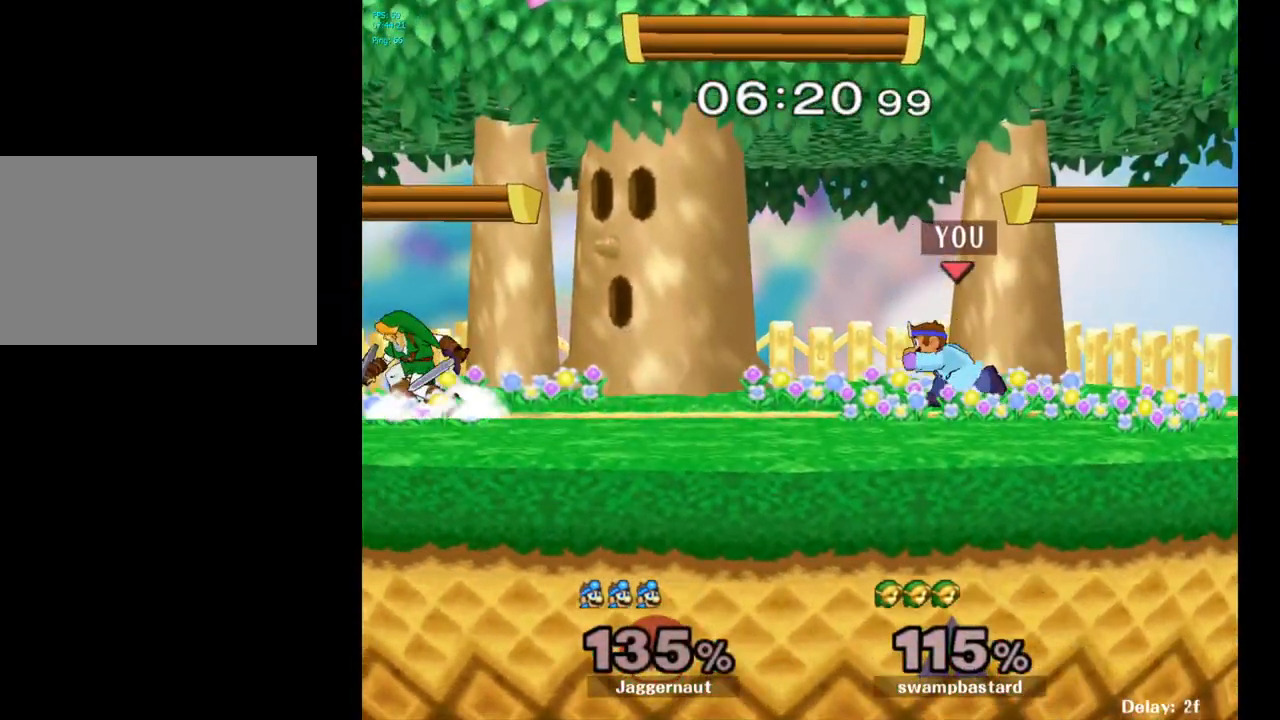
{"buttons": [], "left_stick": "center", "right_stick": "left", "events": [[50, "Y", "down"], [117, "left_stick", "center"], [250, "Y", "up"], [250, "left_stick", "right"], [367, "left_stick", "center"], [400, "right_stick", "left"]]}
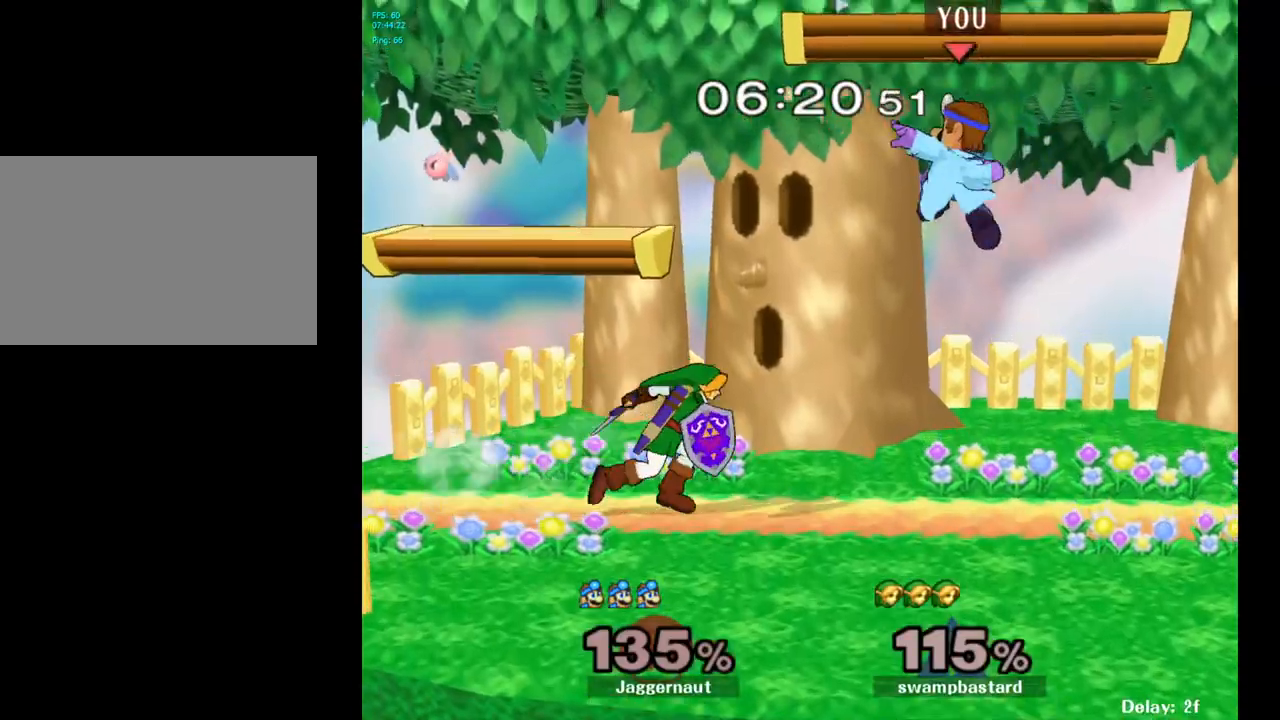
{"buttons": ["R1"], "left_stick": "down-left", "right_stick": "center", "events": [[33, "right_stick", "center"], [50, "left_stick", "left"], [183, "left_stick", "down"], [383, "left_stick", "down-left"], [400, "R1", "down"]]}
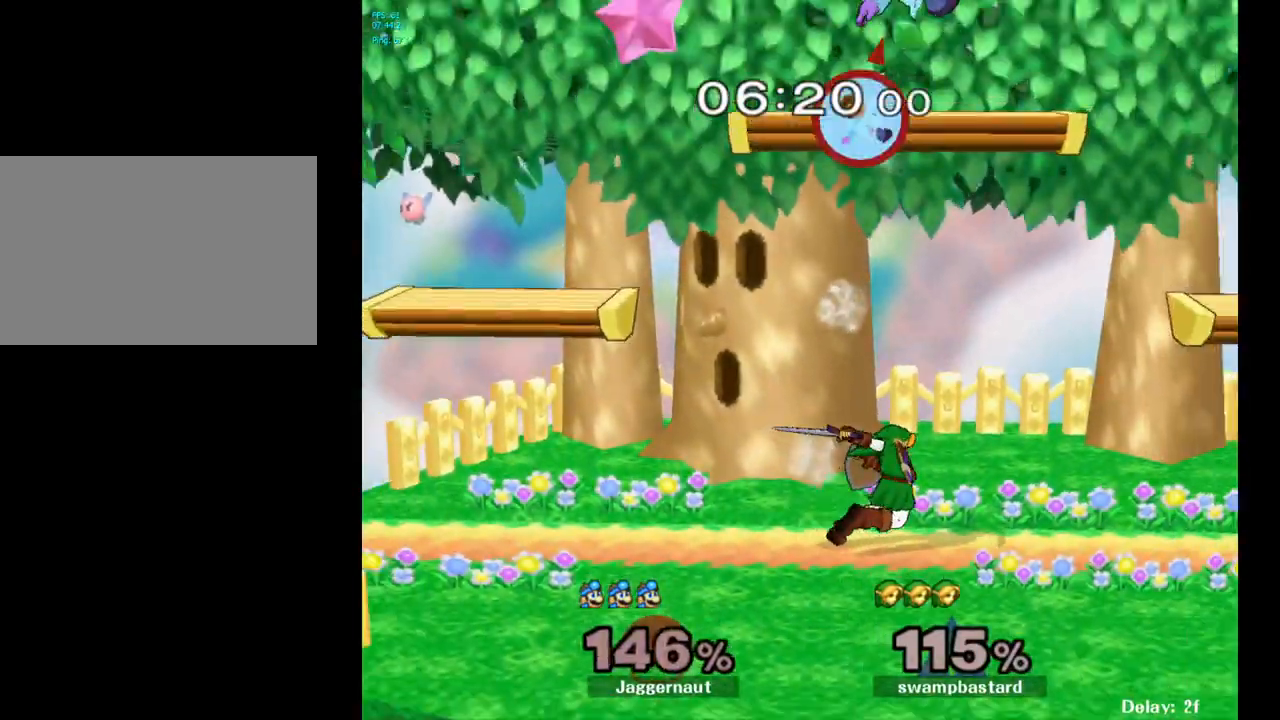
{"buttons": [], "left_stick": "right", "right_stick": "center", "events": [[67, "R1", "up"], [83, "left_stick", "center"], [317, "left_stick", "right"]]}
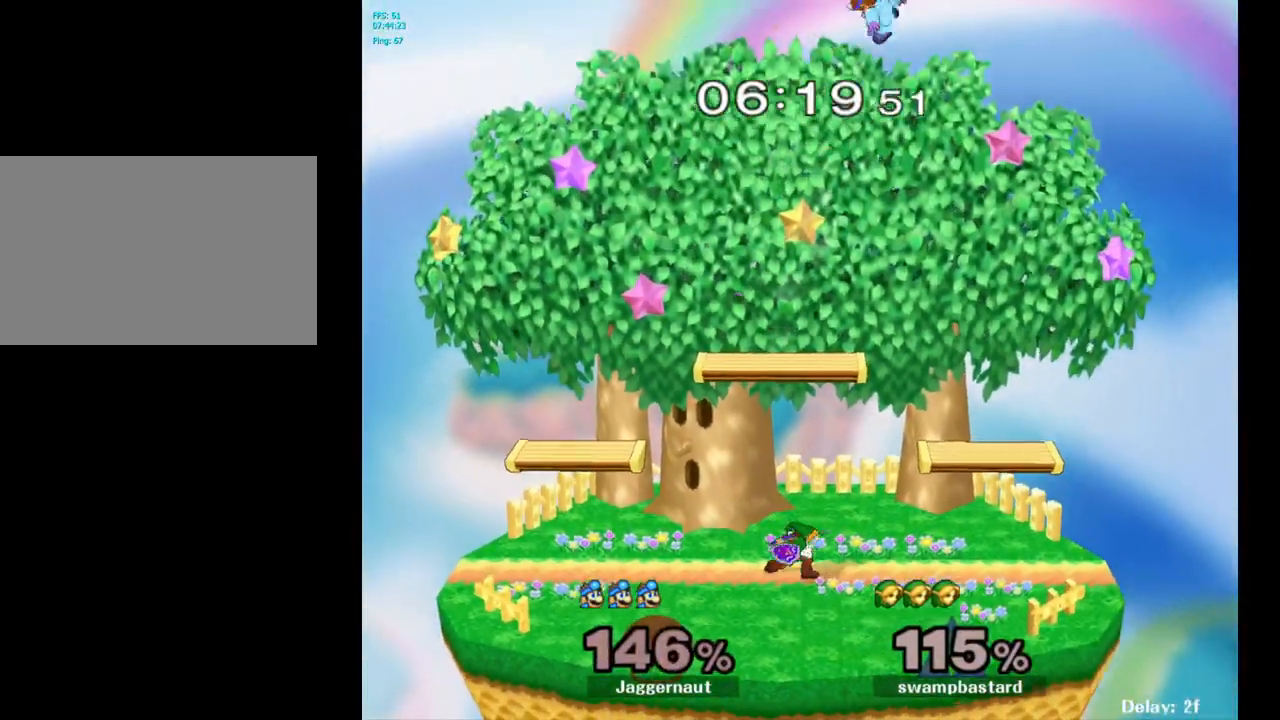
{"buttons": [], "left_stick": "up-left", "right_stick": "center", "events": [[83, "left_stick", "center"], [183, "left_stick", "right"], [467, "left_stick", "up-left"]]}
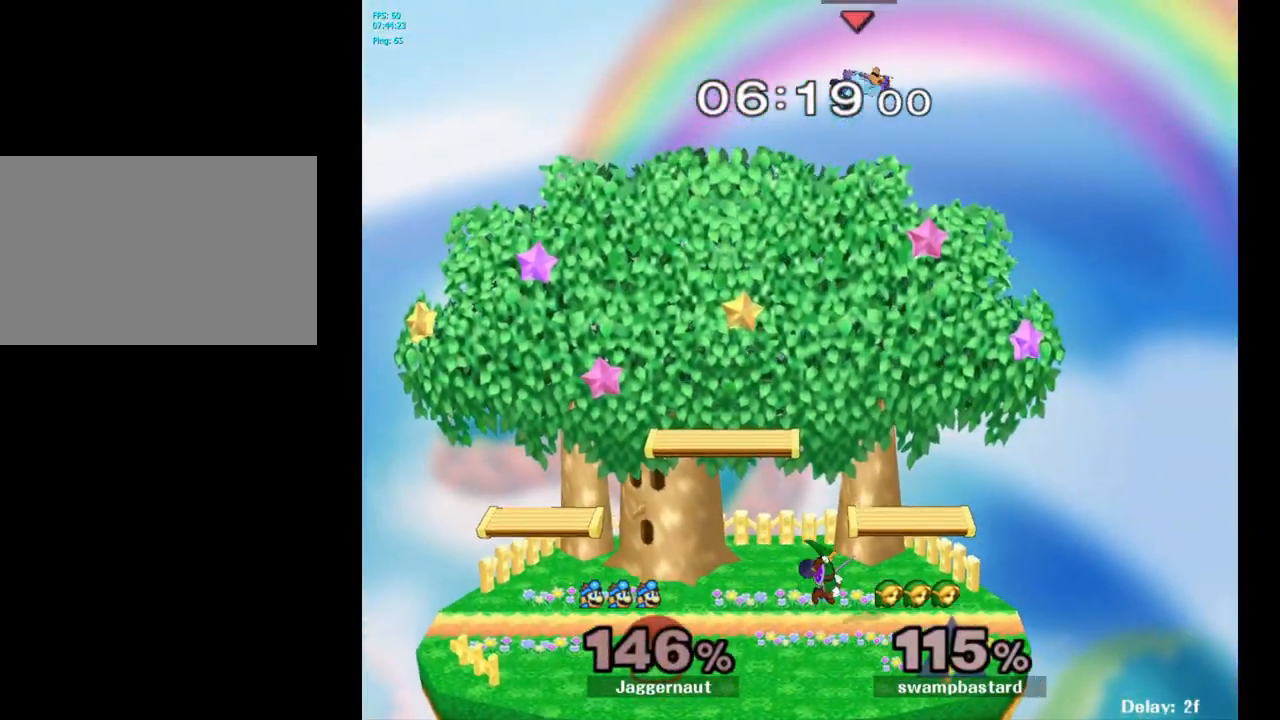
{"buttons": [], "left_stick": "left", "right_stick": "center", "events": [[150, "left_stick", "left"]]}
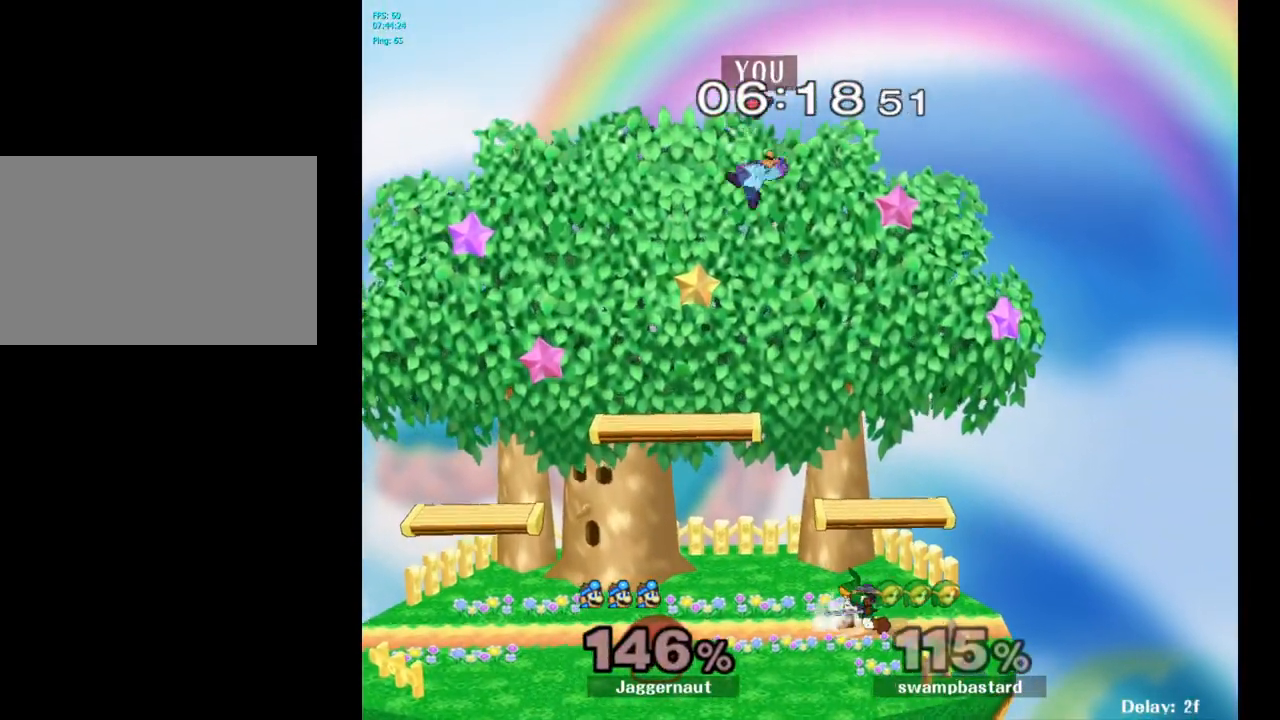
{"buttons": ["R1"], "left_stick": "left", "right_stick": "center", "events": [[100, "left_stick", "right"], [200, "left_stick", "left"], [483, "R1", "down"]]}
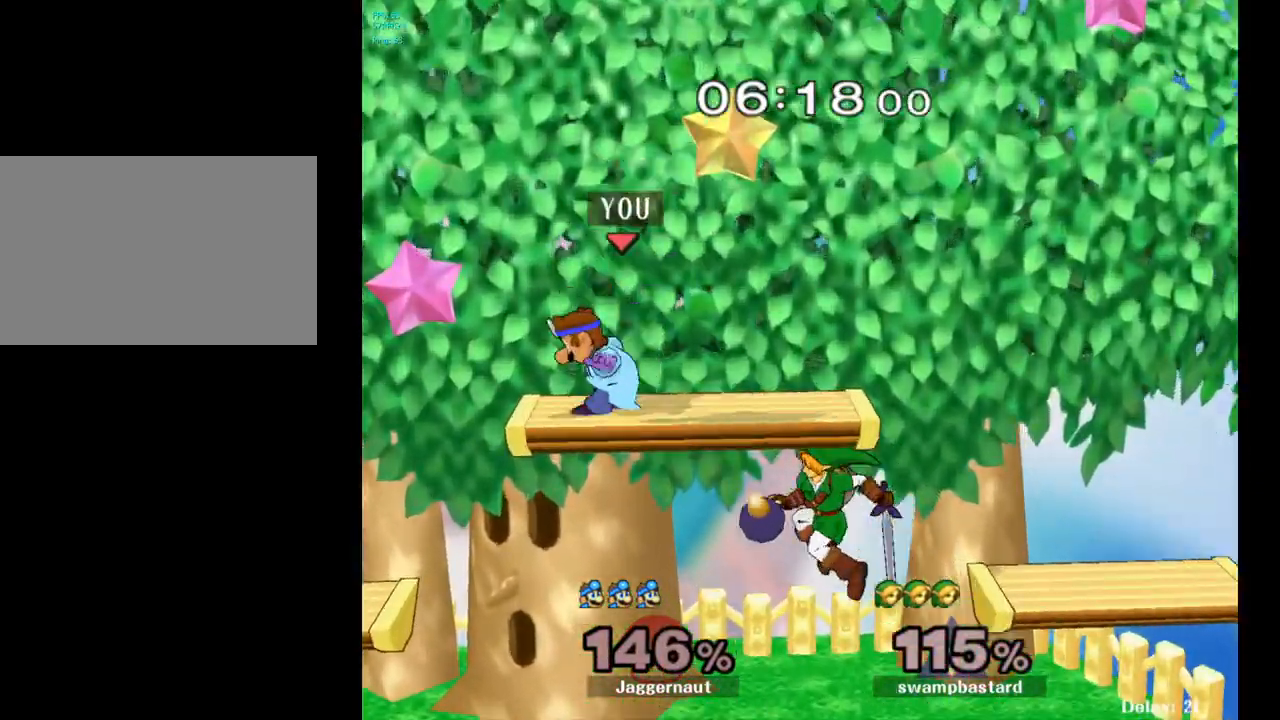
{"buttons": ["R1"], "left_stick": "left", "right_stick": "center", "events": []}
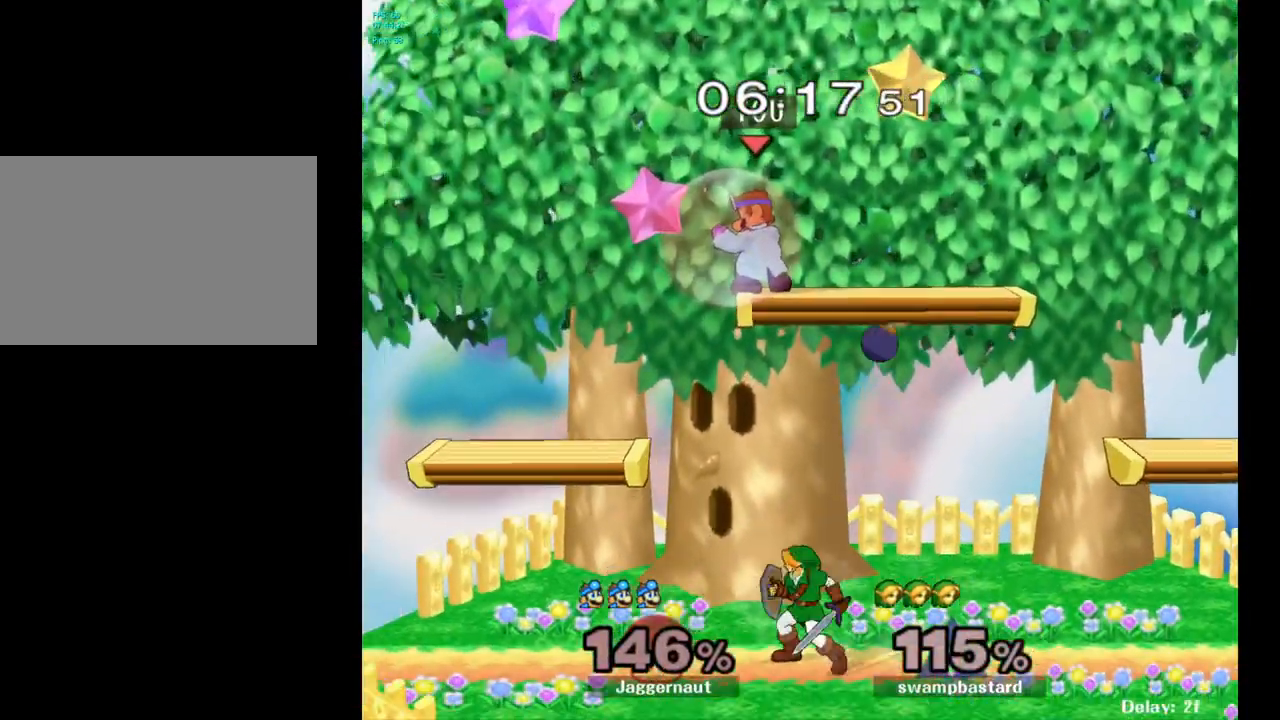
{"buttons": [], "left_stick": "right", "right_stick": "center", "events": [[250, "left_stick", "down"], [350, "R1", "up"], [350, "right_stick", "down"], [367, "left_stick", "right"], [400, "right_stick", "center"]]}
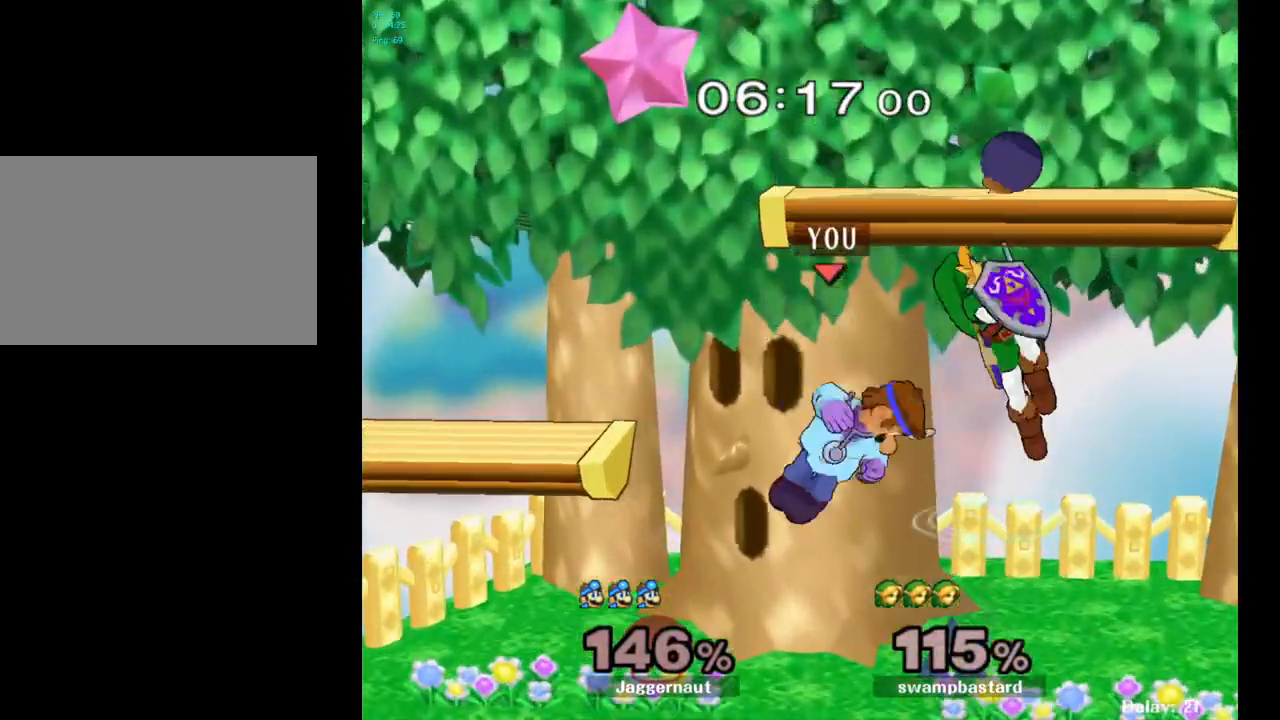
{"buttons": [], "left_stick": "center", "right_stick": "center", "events": [[233, "R1", "down"], [250, "left_stick", "down"], [383, "R1", "up"], [417, "left_stick", "center"]]}
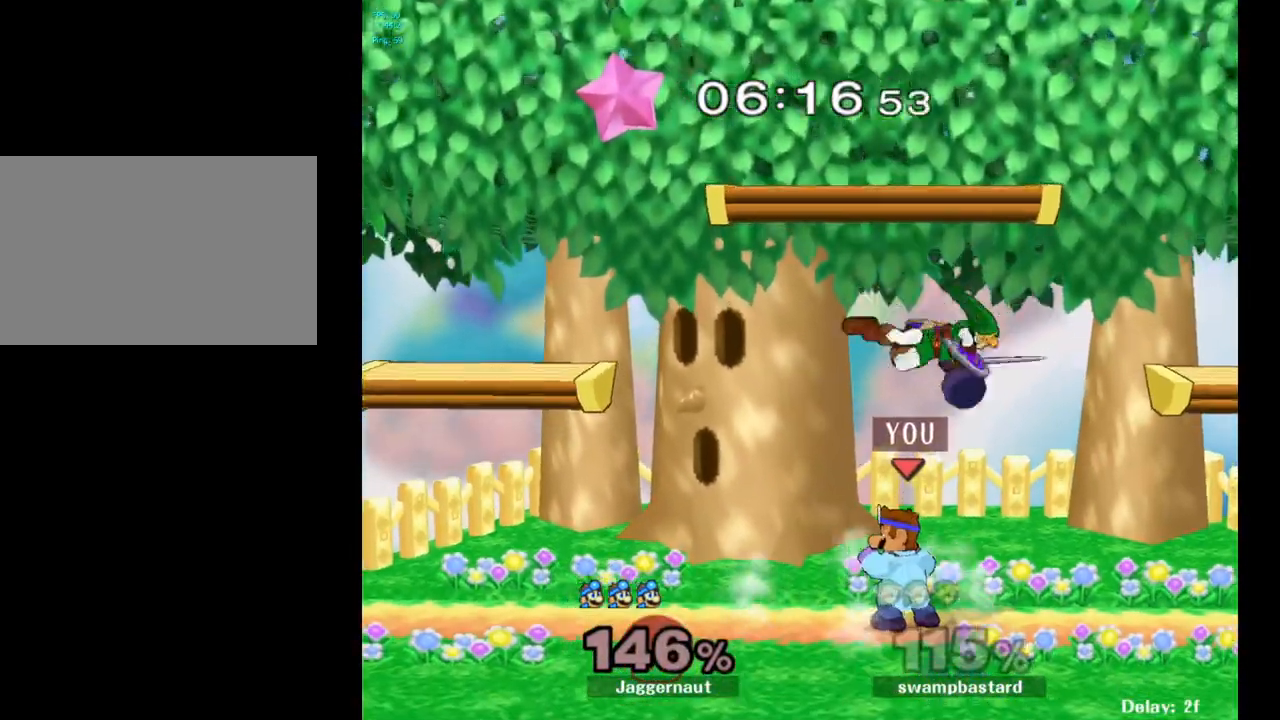
{"buttons": [], "left_stick": "center", "right_stick": "center", "events": [[100, "Y", "down"], [317, "Y", "up"]]}
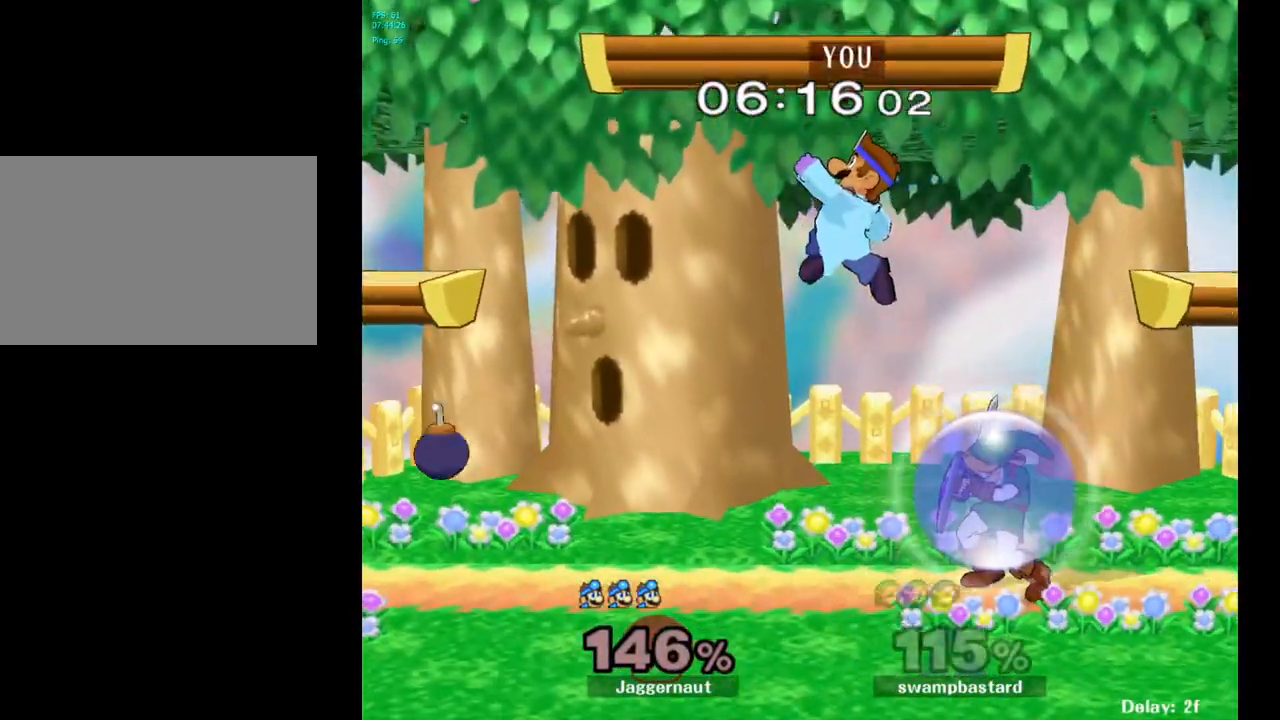
{"buttons": [], "left_stick": "center", "right_stick": "center", "events": [[117, "Y", "down"], [183, "Y", "up"], [250, "left_stick", "right"], [400, "left_stick", "center"]]}
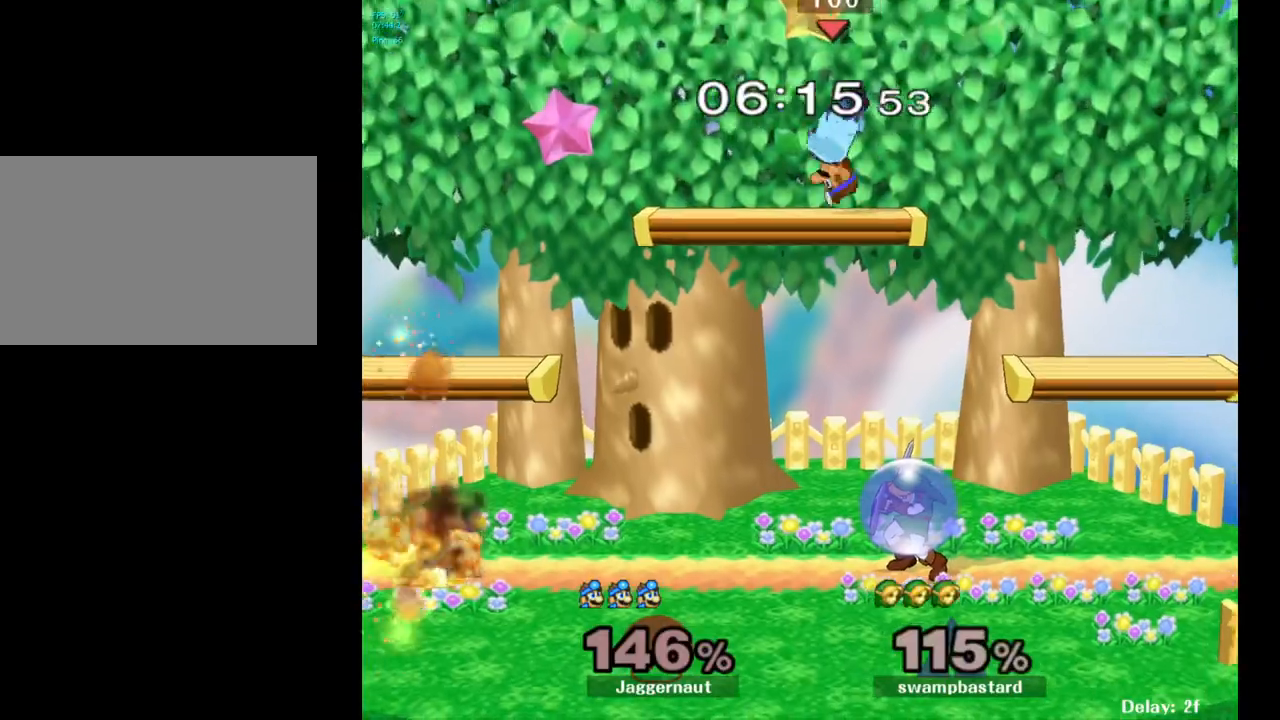
{"buttons": ["R1"], "left_stick": "center", "right_stick": "center", "events": [[417, "R1", "down"]]}
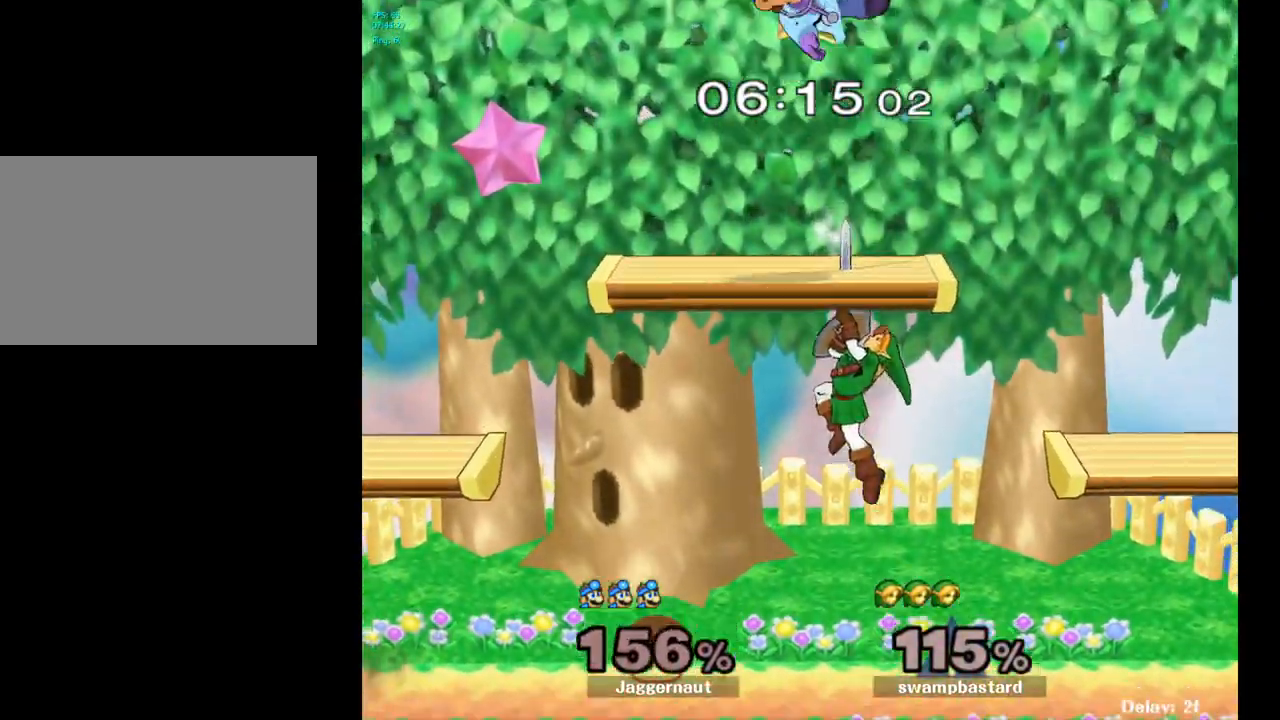
{"buttons": [], "left_stick": "left", "right_stick": "center", "events": [[233, "R1", "up"], [317, "left_stick", "left"]]}
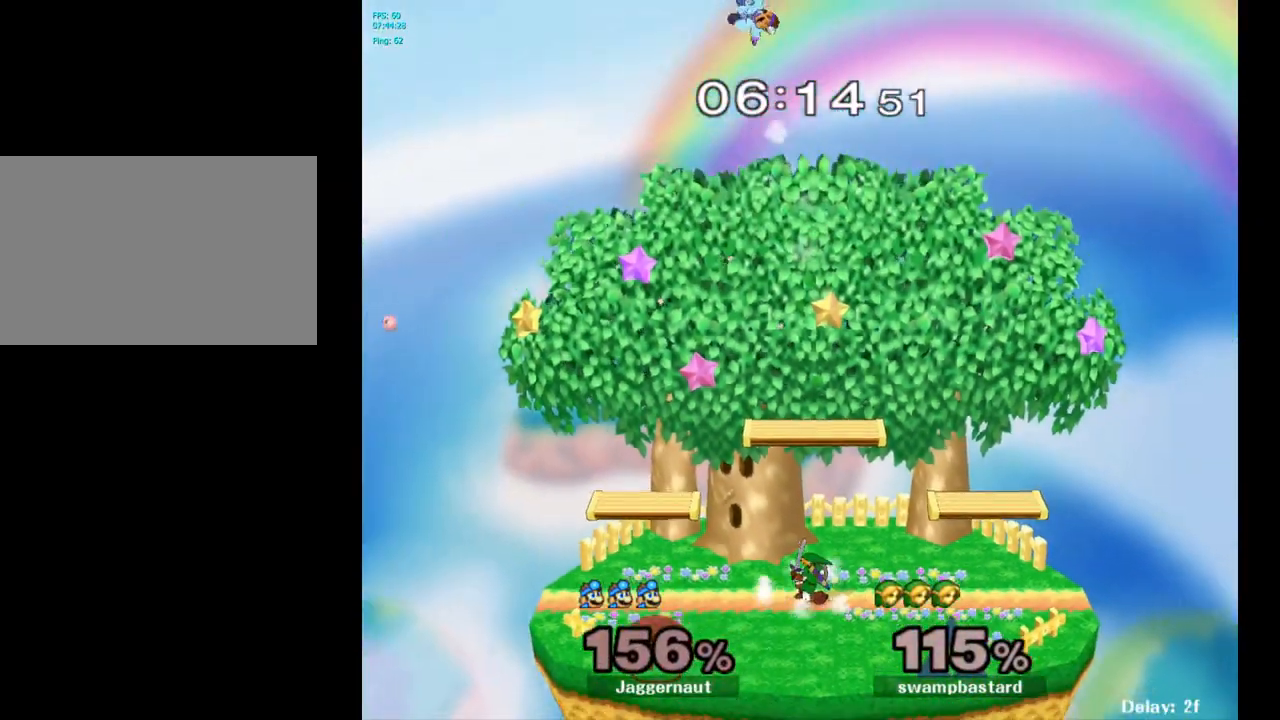
{"buttons": [], "left_stick": "right", "right_stick": "center", "events": [[50, "left_stick", "center"], [150, "left_stick", "right"], [317, "left_stick", "center"], [433, "left_stick", "right"]]}
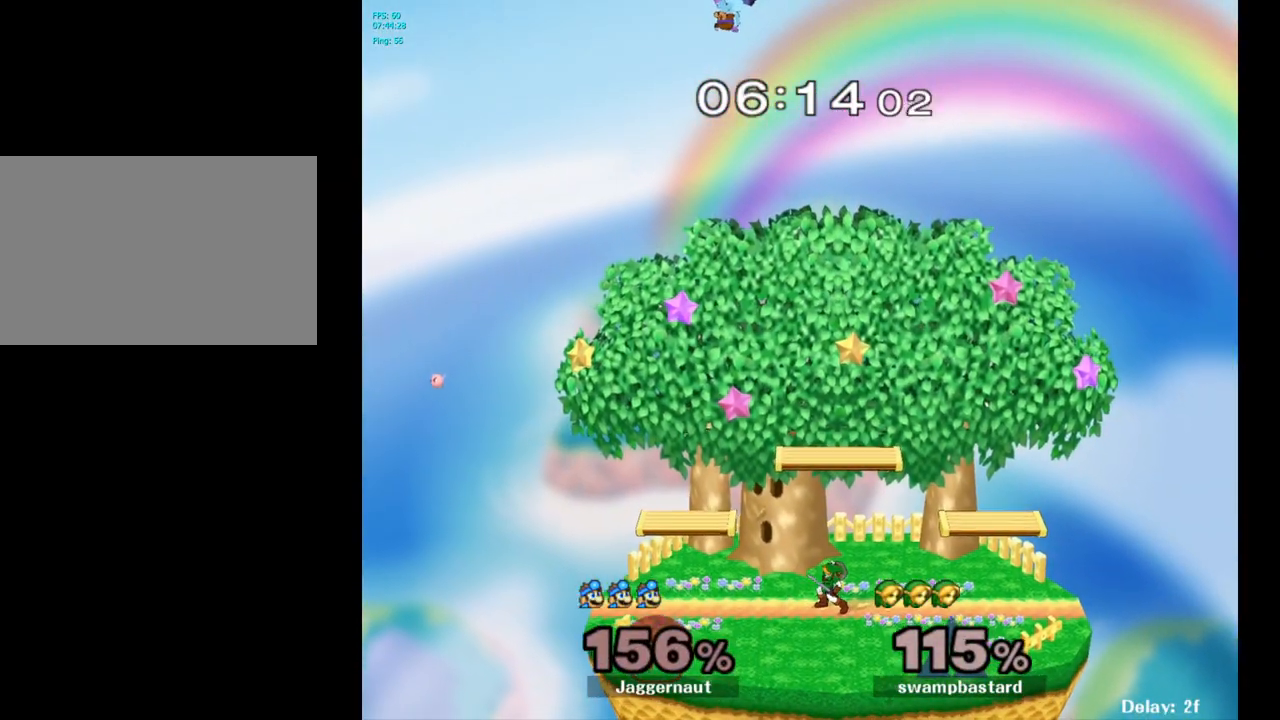
{"buttons": [], "left_stick": "right", "right_stick": "center", "events": [[83, "left_stick", "center"], [267, "left_stick", "left"], [433, "left_stick", "right"]]}
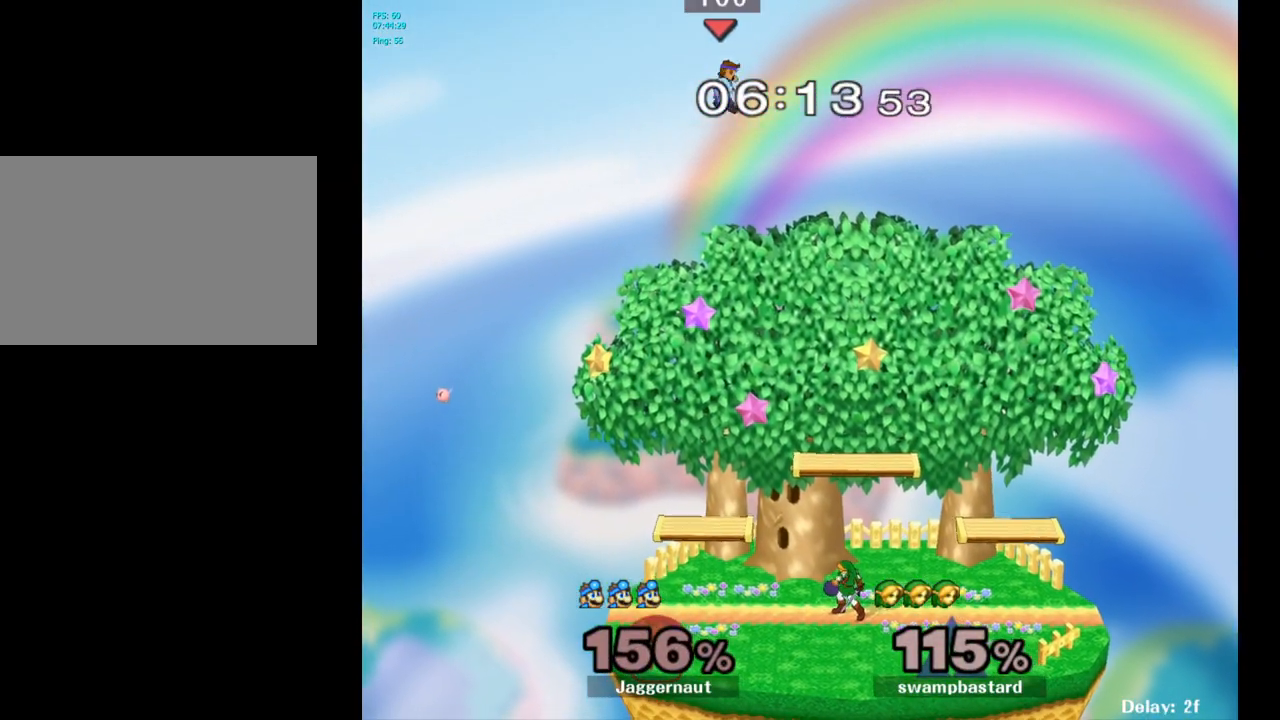
{"buttons": [], "left_stick": "right", "right_stick": "center", "events": [[67, "left_stick", "down-left"], [283, "left_stick", "down-right"], [350, "left_stick", "right"]]}
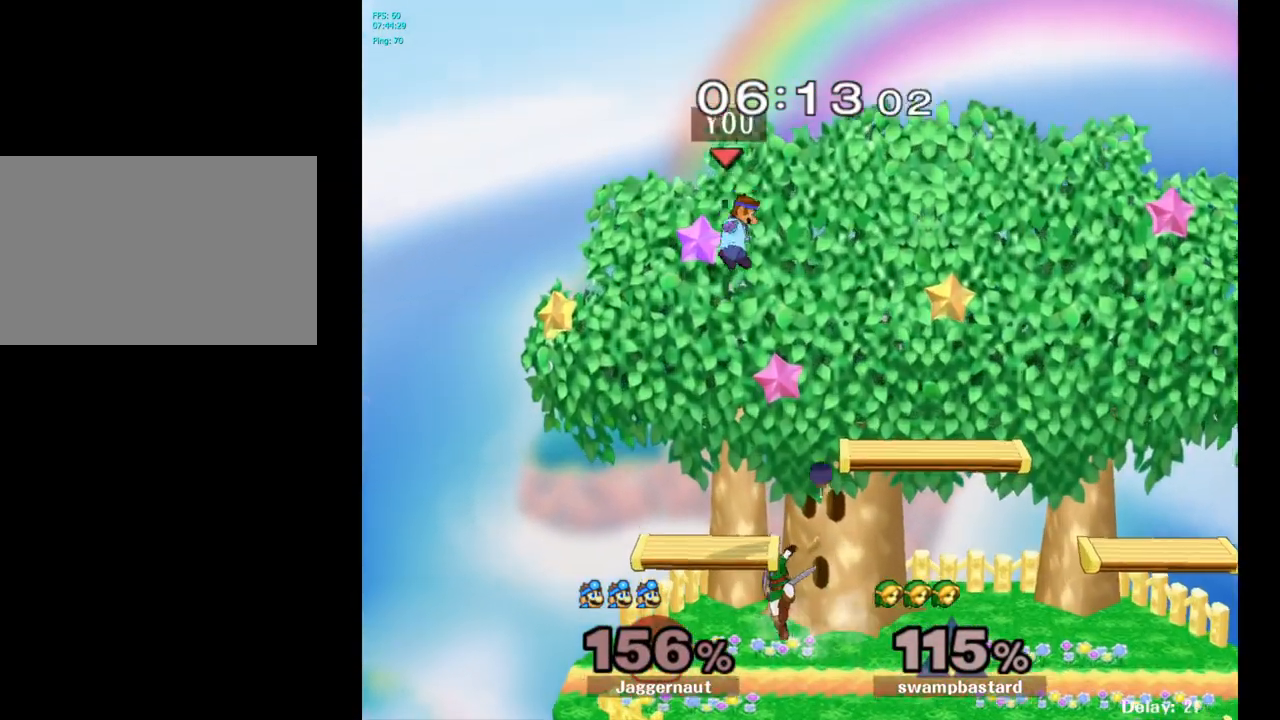
{"buttons": [], "left_stick": "right", "right_stick": "center", "events": [[33, "left_stick", "center"], [83, "Y", "down"], [100, "left_stick", "right"], [283, "Y", "up"]]}
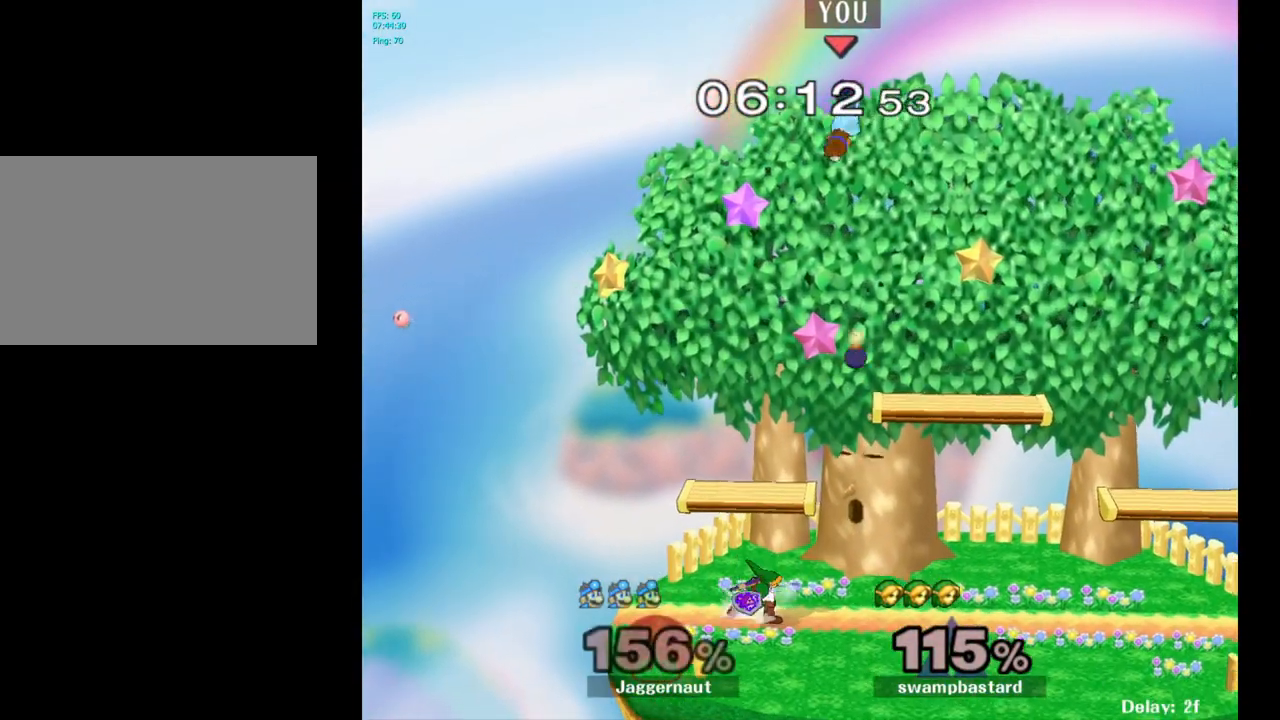
{"buttons": [], "left_stick": "right", "right_stick": "center", "events": [[133, "left_stick", "down"], [250, "left_stick", "down-right"], [350, "left_stick", "right"]]}
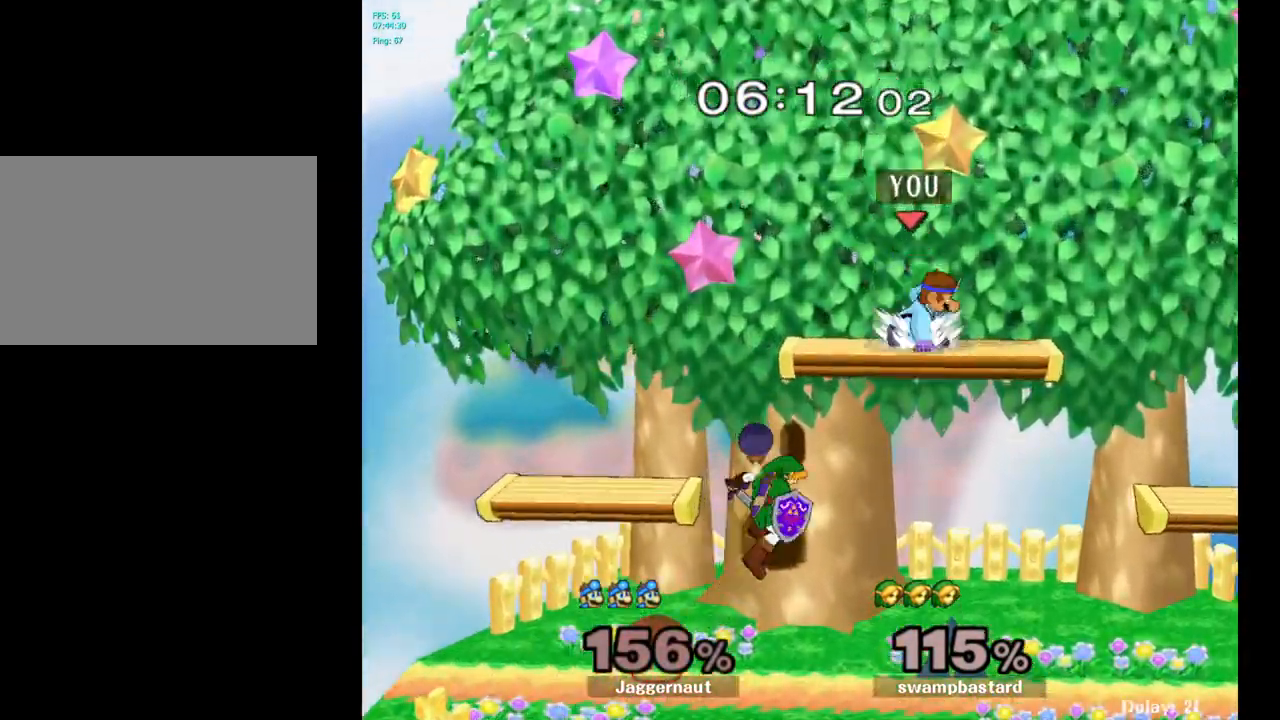
{"buttons": ["R1"], "left_stick": "left", "right_stick": "center", "events": [[150, "left_stick", "left"], [233, "R1", "down"]]}
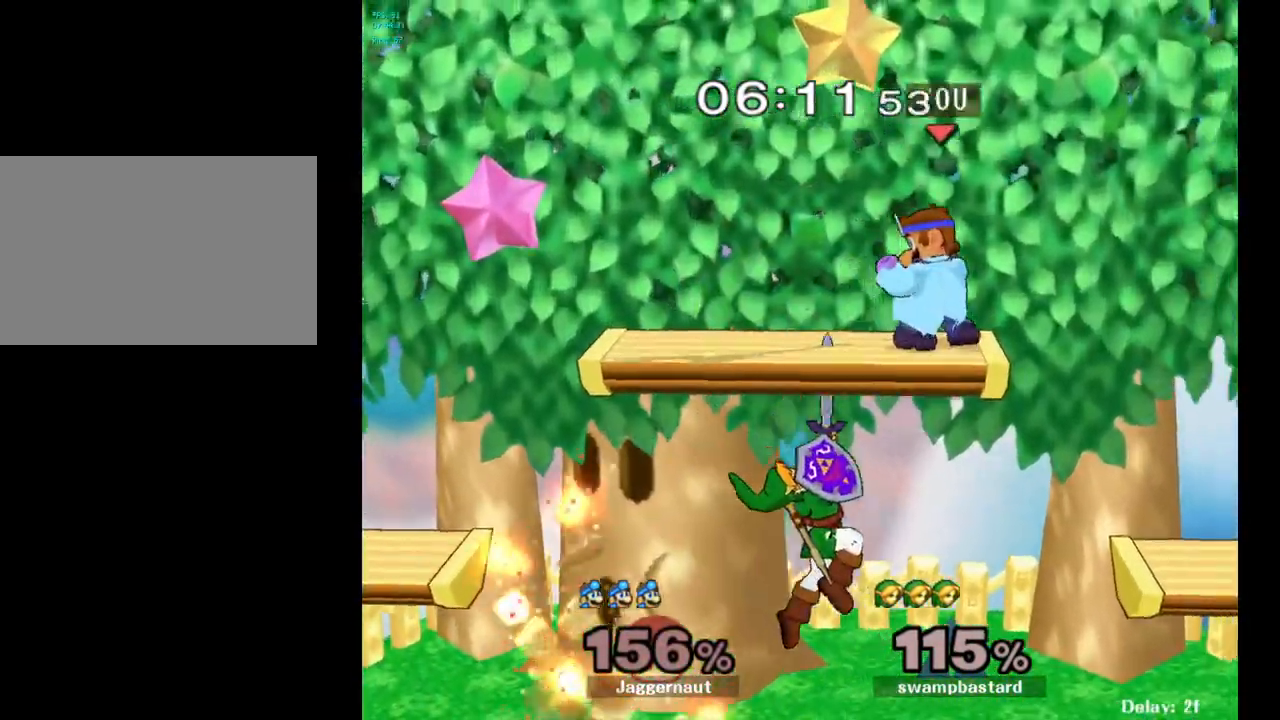
{"buttons": [], "left_stick": "right", "right_stick": "center", "events": [[183, "left_stick", "down-left"], [317, "R1", "up"], [317, "right_stick", "down"], [350, "left_stick", "down-right"], [433, "left_stick", "right"], [467, "right_stick", "center"]]}
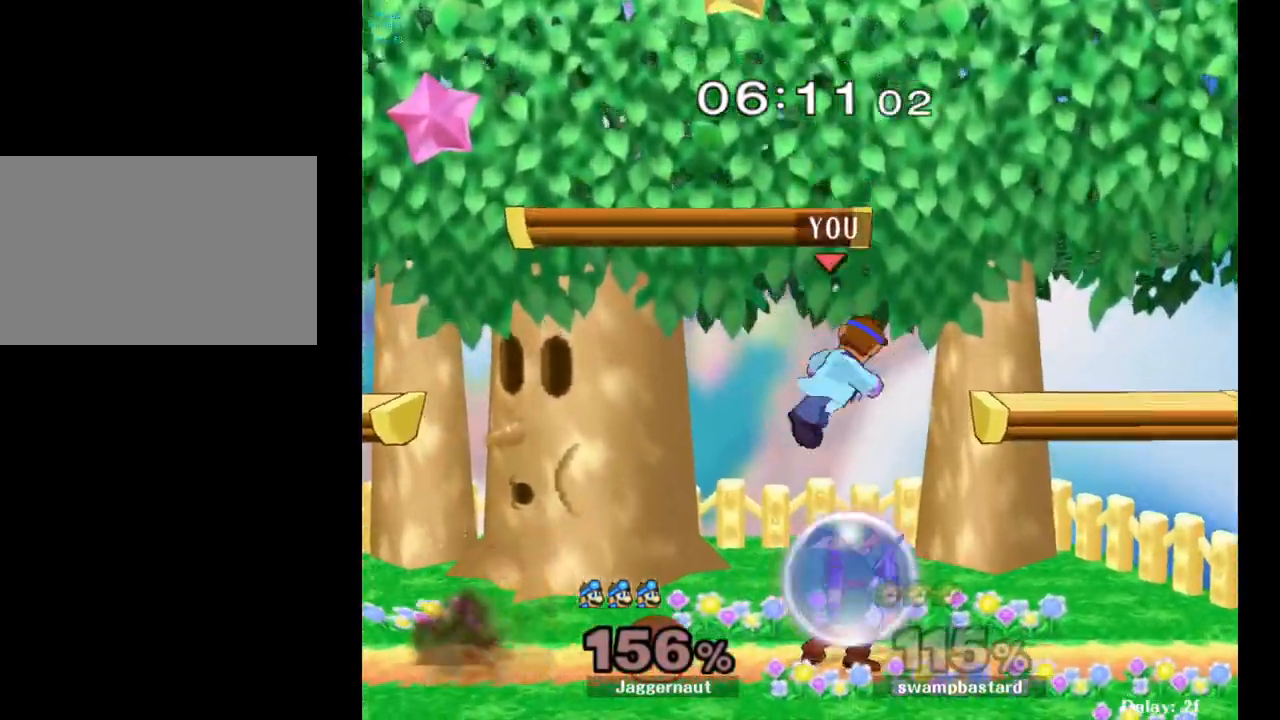
{"buttons": ["R1"], "left_stick": "right", "right_stick": "center", "events": [[350, "R1", "down"]]}
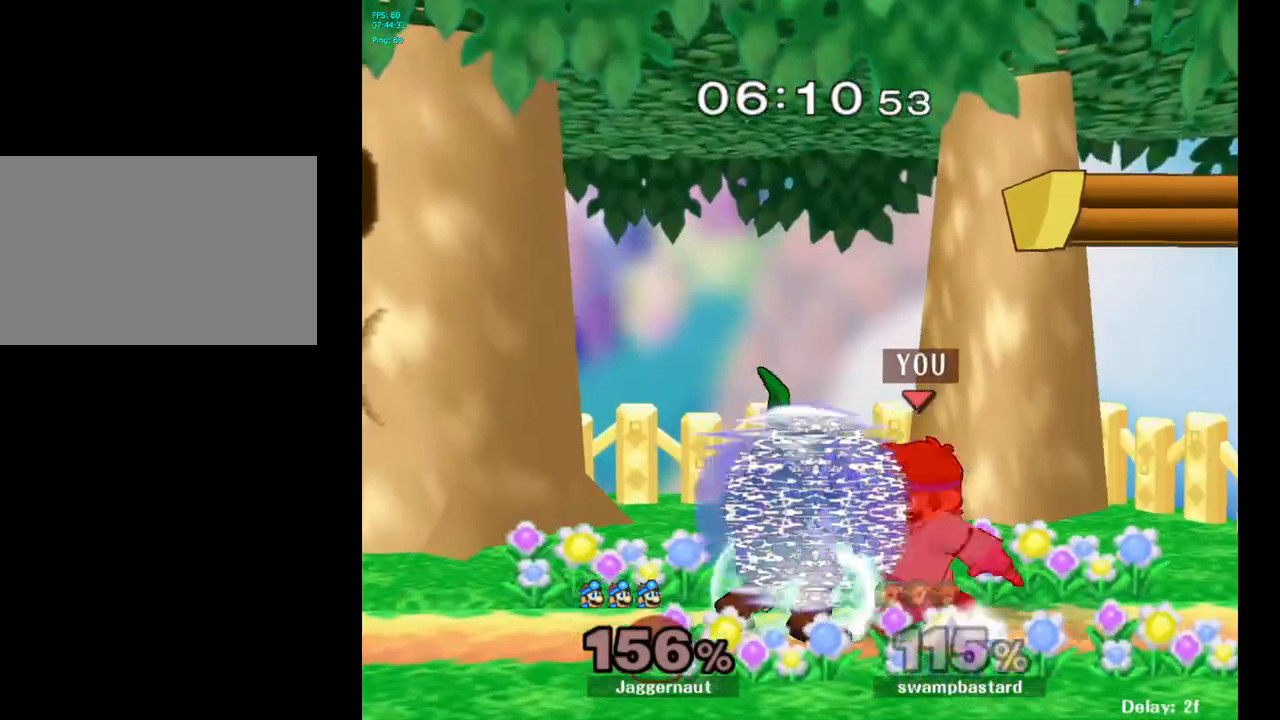
{"buttons": [], "left_stick": "center", "right_stick": "center", "events": [[50, "R1", "up"], [50, "left_stick", "center"], [350, "A", "down"], [450, "A", "up"]]}